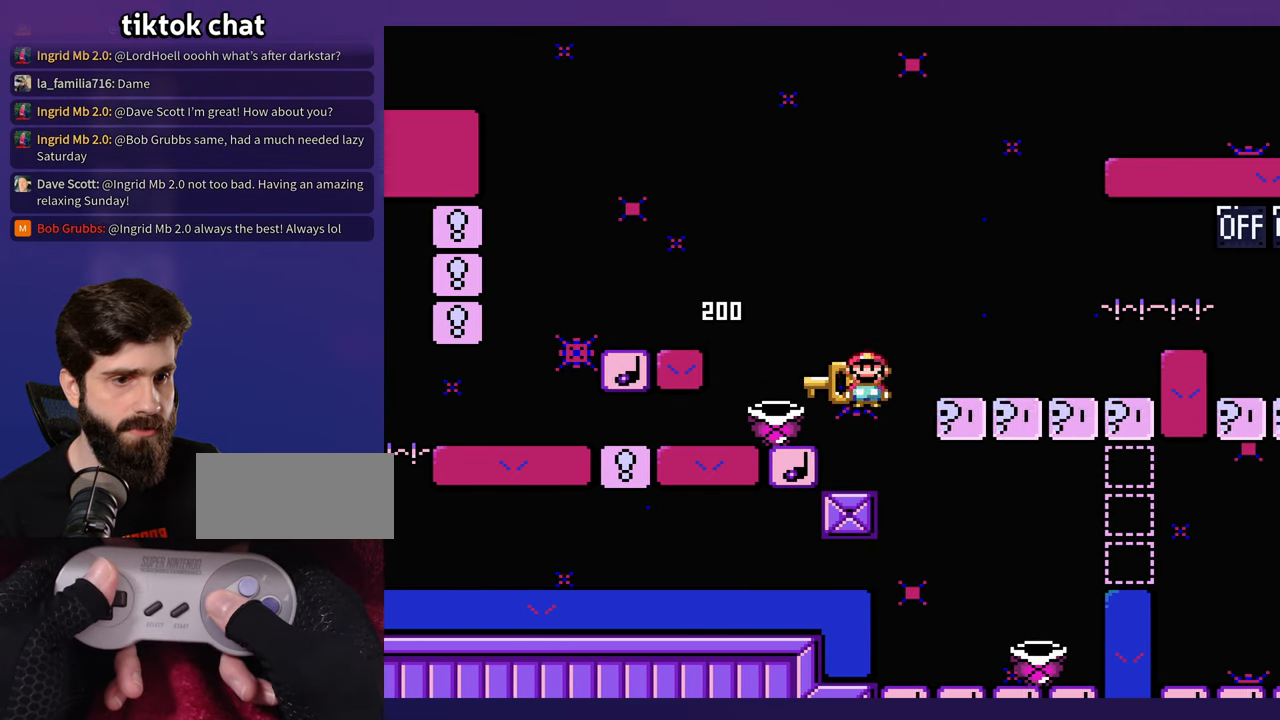
Gameplay with a controller (Nintendo layout); each line is a JSON object with the inputs held at the frame after it. "events" lists button and stick changes between this image and that frame as [ms after this image, input, new state], when the widget could be followed in between. Not read: B DPAD_RIGHT L3 R3 SELECT Y.
{"buttons": [], "events": [[200, "DPAD_LEFT", "up"]]}
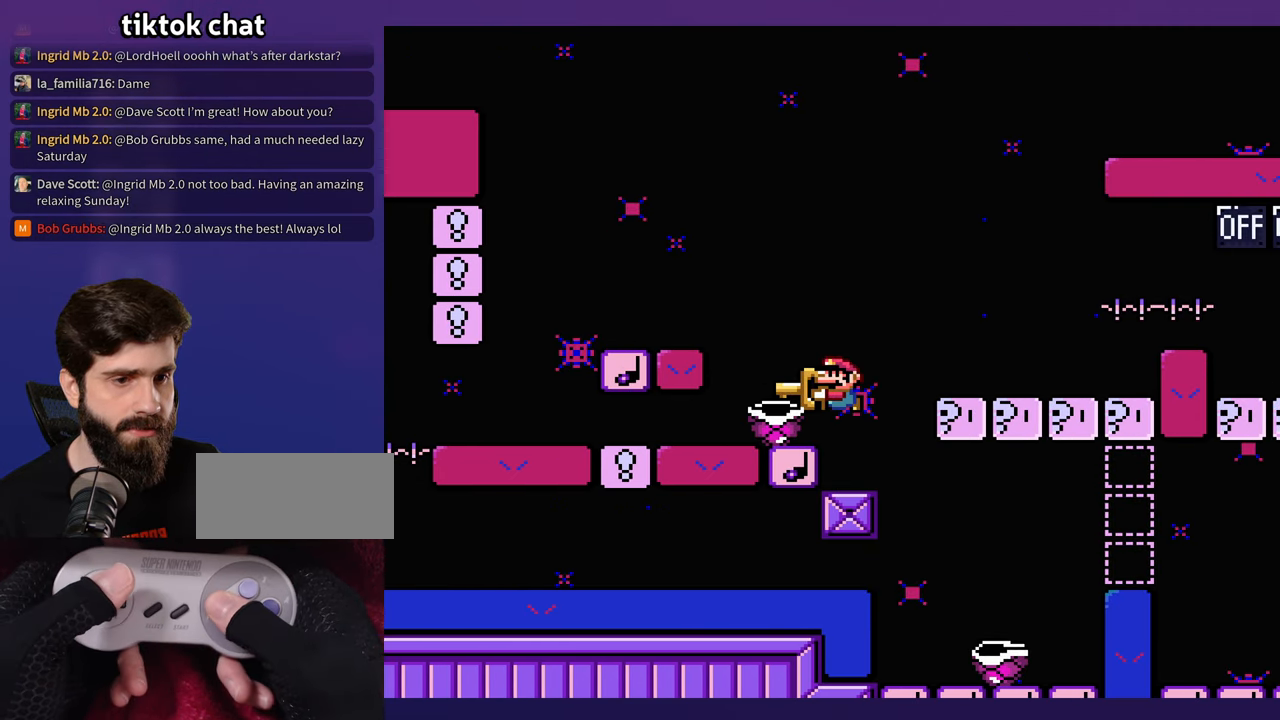
{"buttons": [], "events": [[267, "DPAD_LEFT", "down"], [333, "DPAD_LEFT", "up"]]}
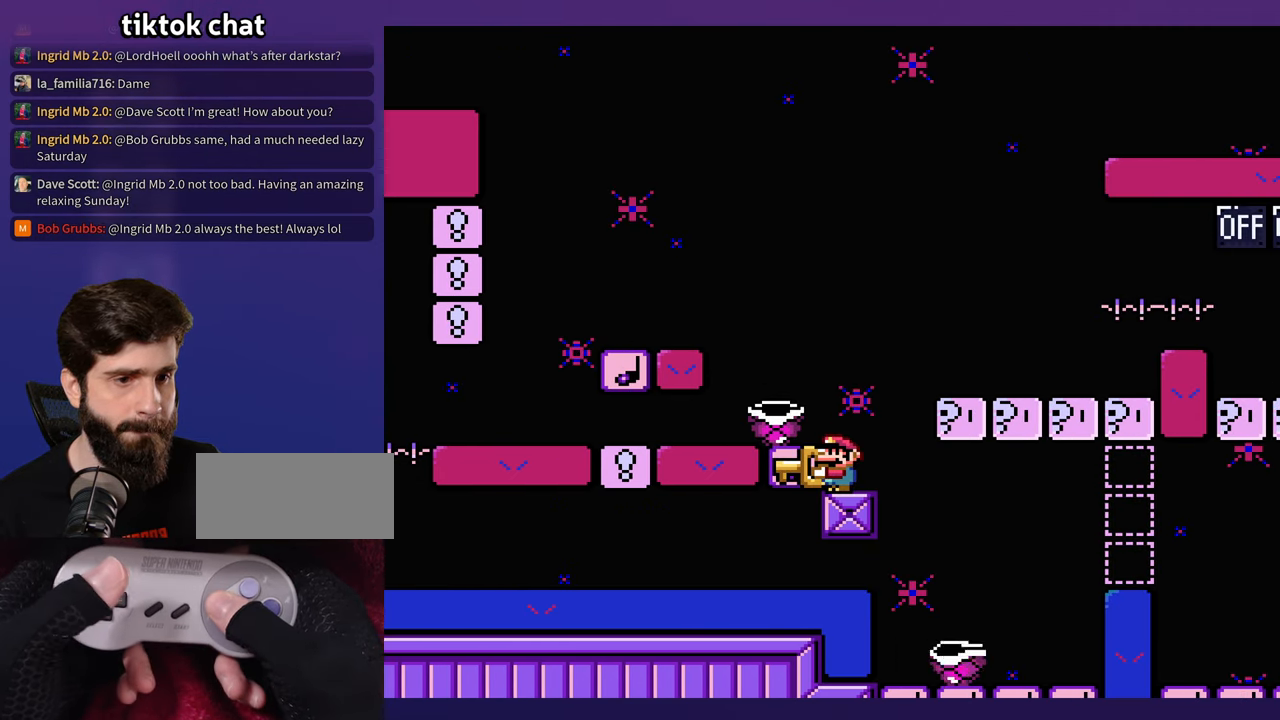
{"buttons": [], "events": [[350, "DPAD_LEFT", "down"], [400, "DPAD_LEFT", "up"]]}
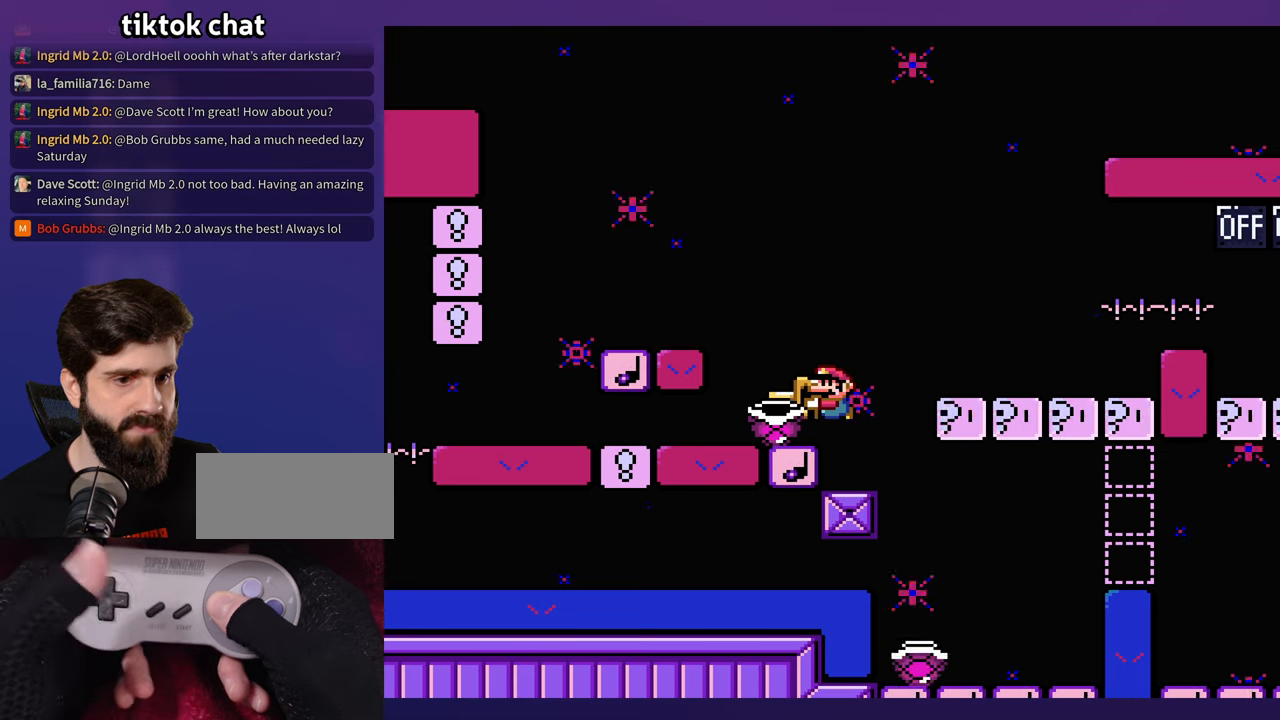
{"buttons": [], "events": []}
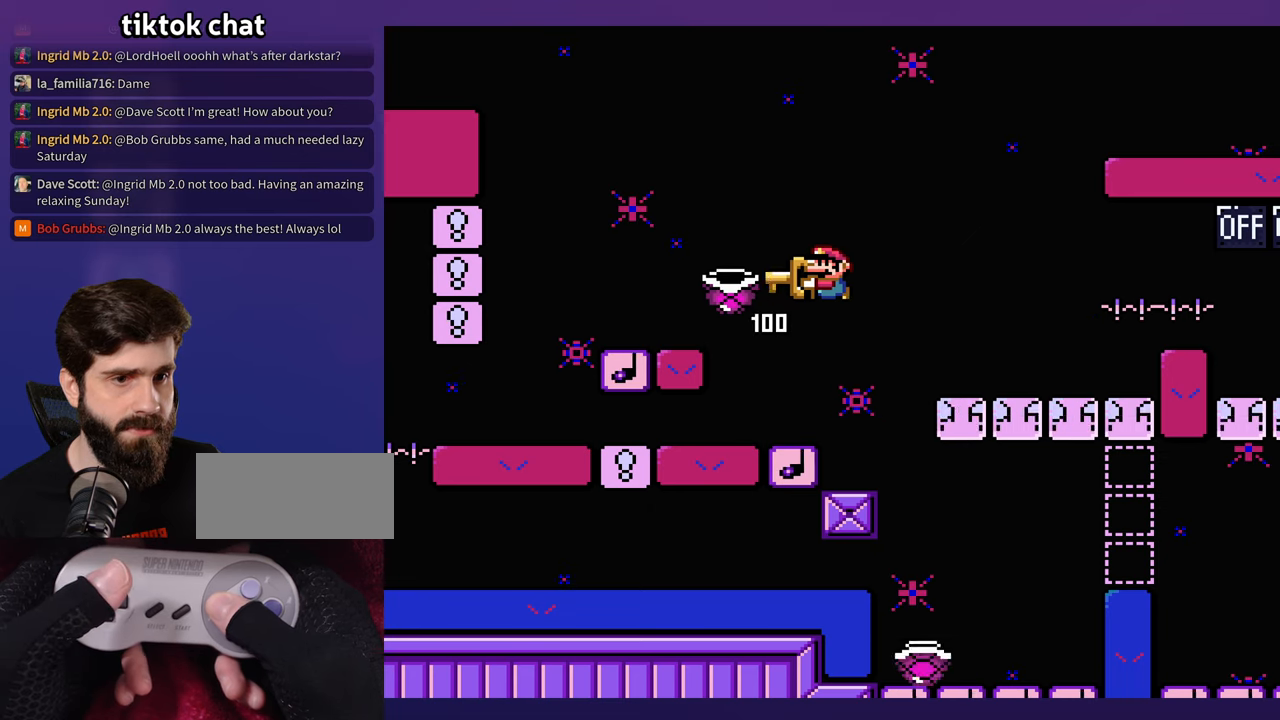
{"buttons": [], "events": []}
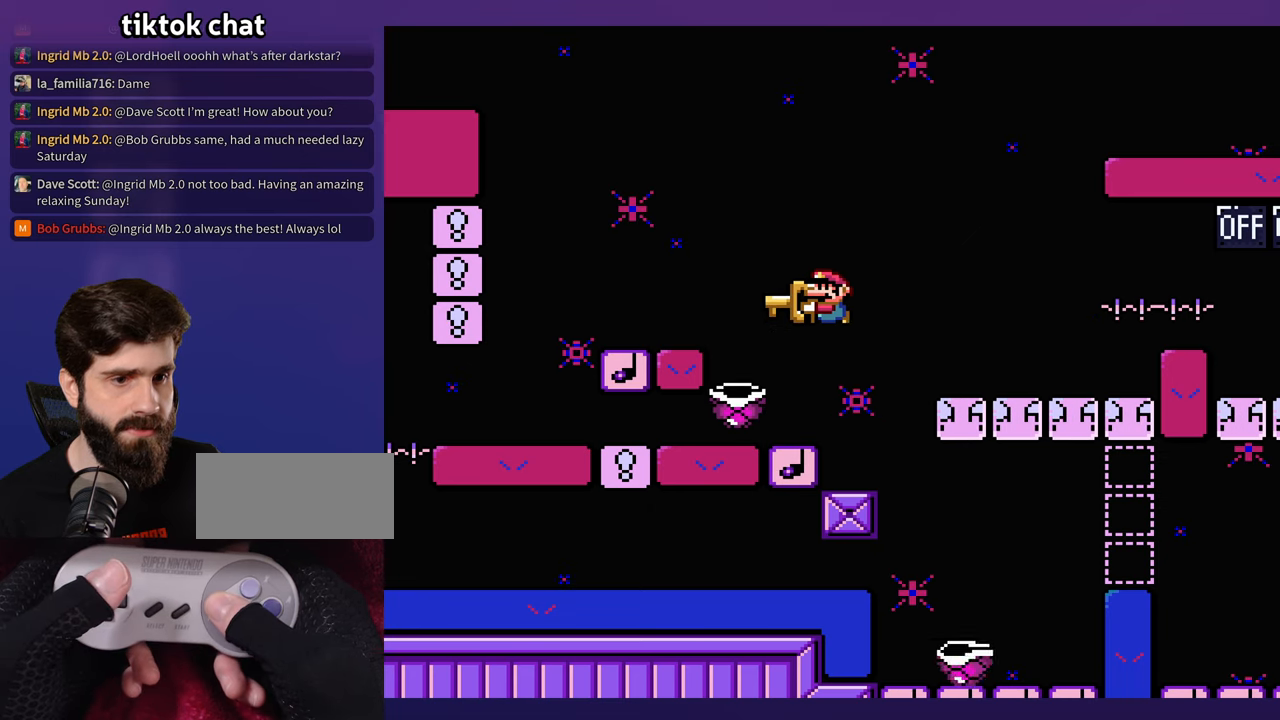
{"buttons": [], "events": []}
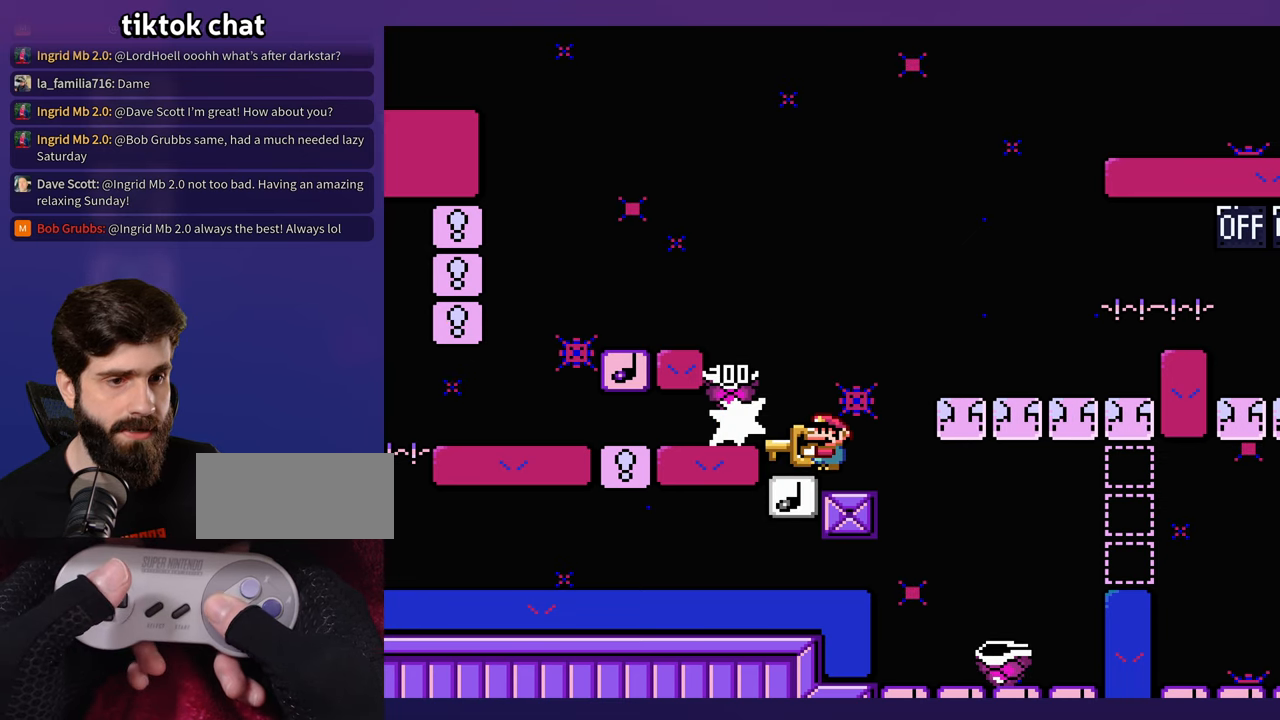
{"buttons": [], "events": []}
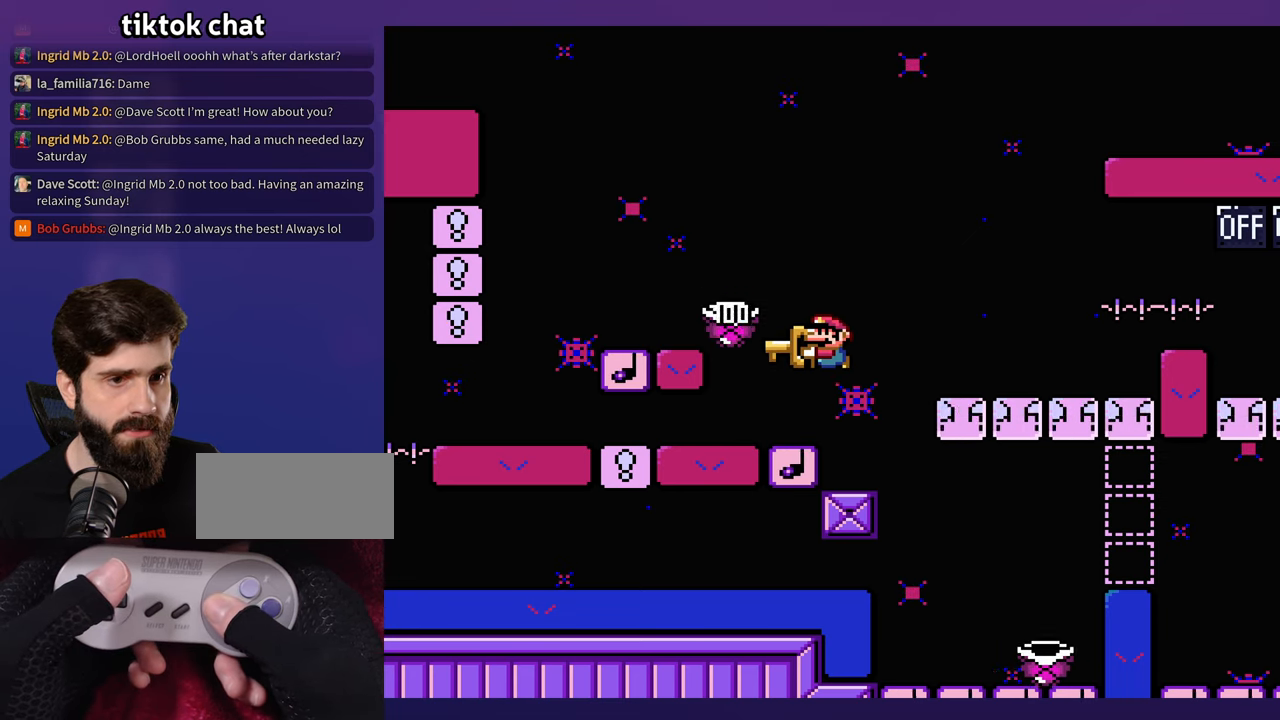
{"buttons": [], "events": []}
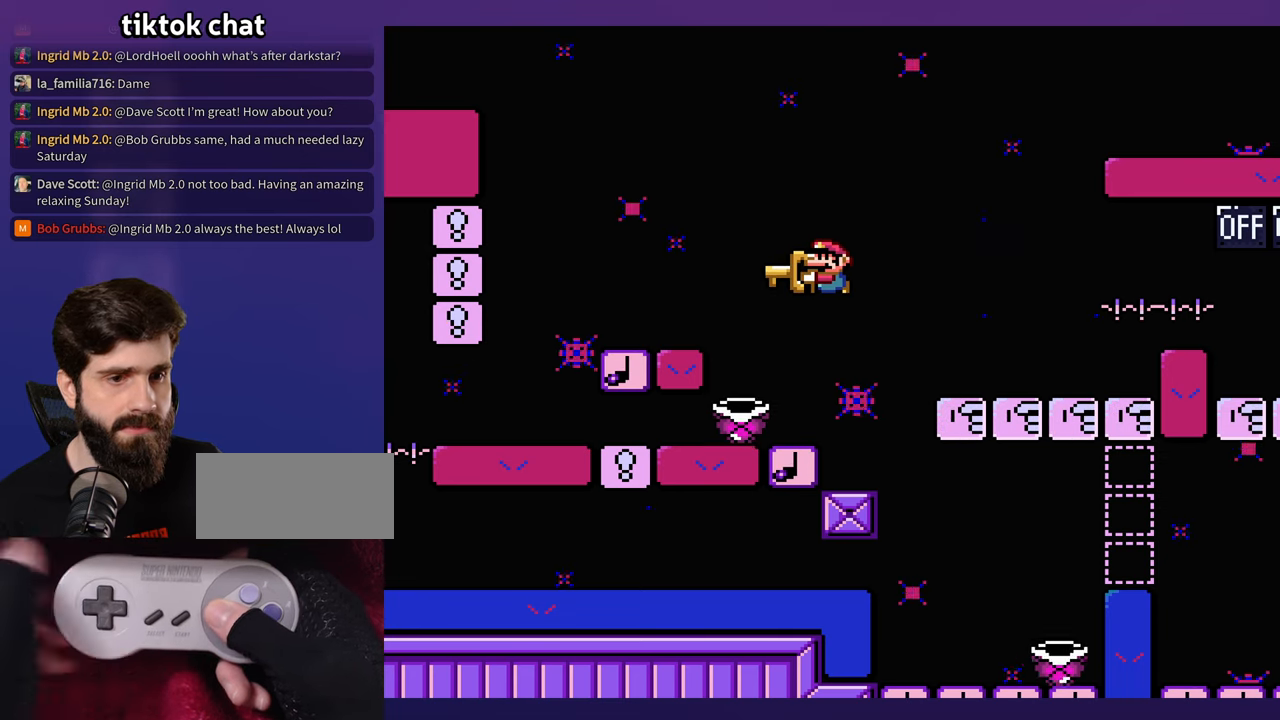
{"buttons": [], "events": []}
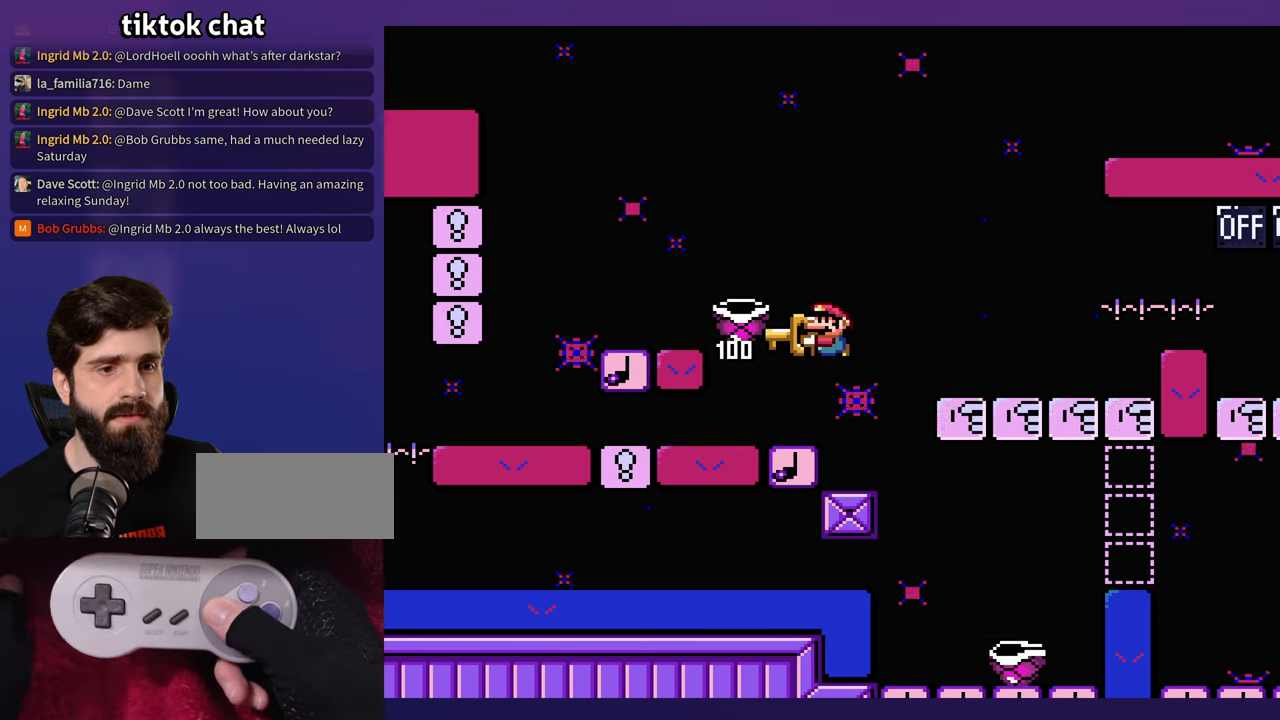
{"buttons": [], "events": []}
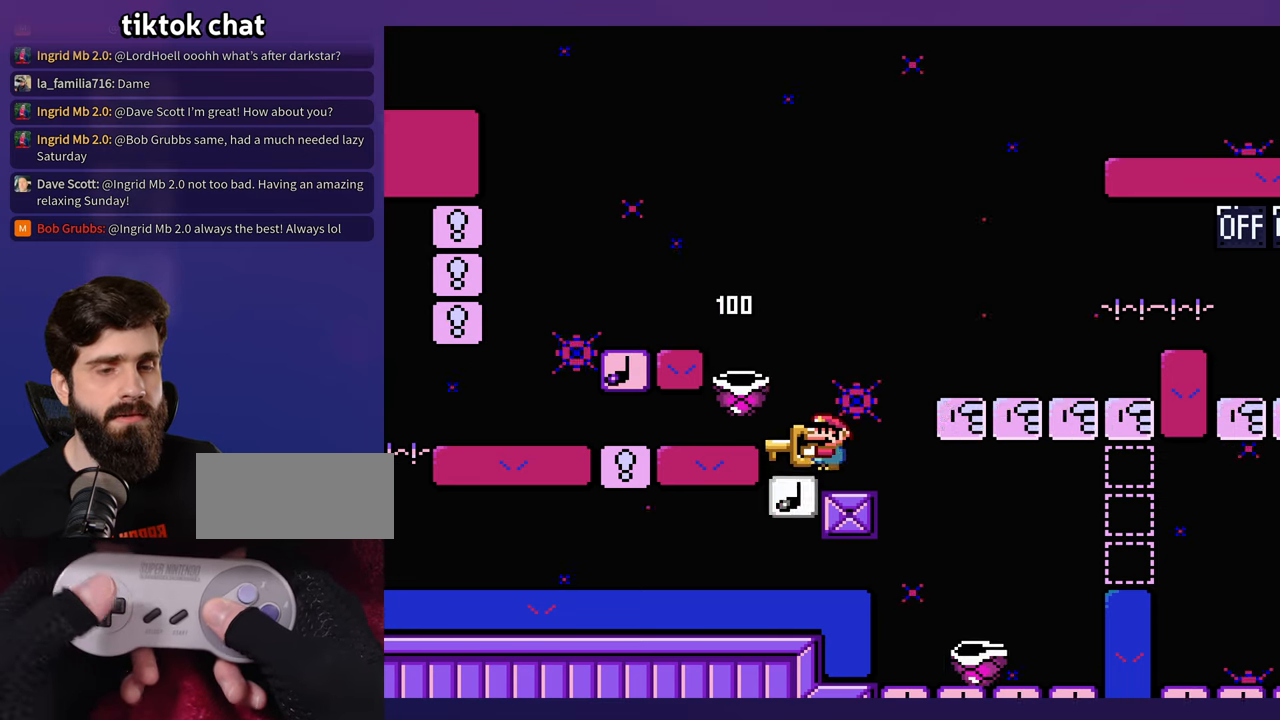
{"buttons": [], "events": []}
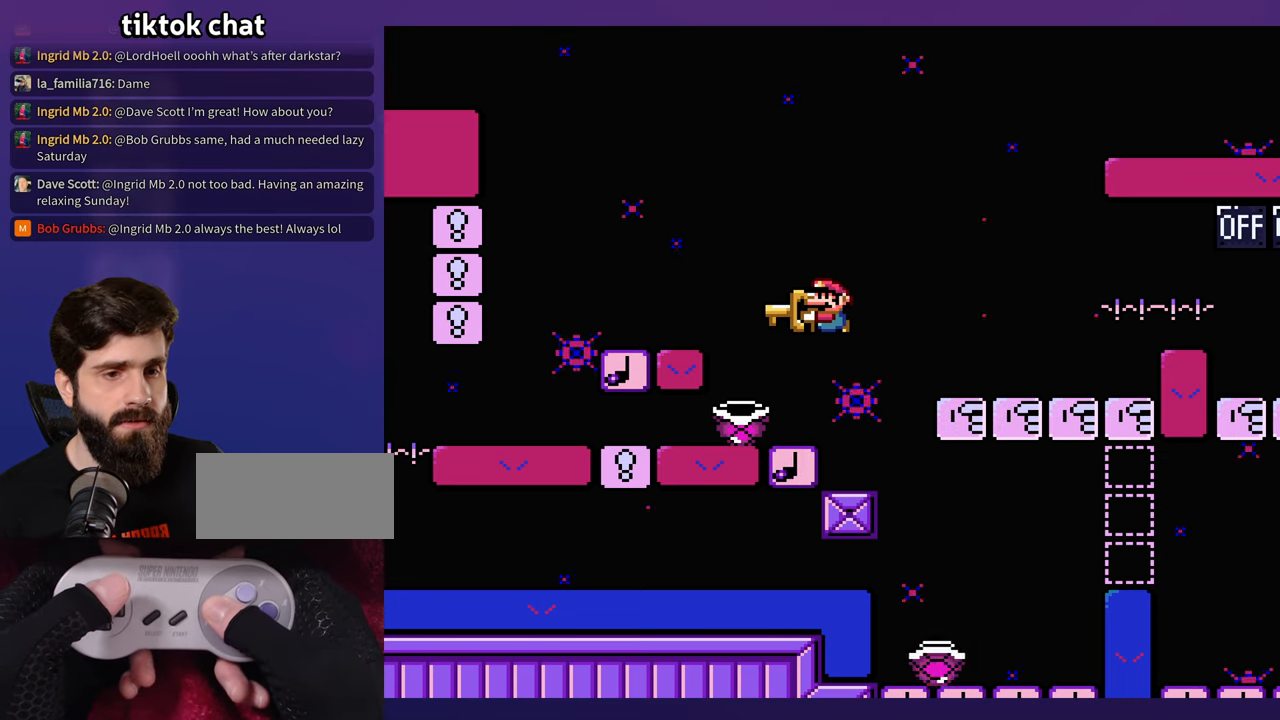
{"buttons": [], "events": []}
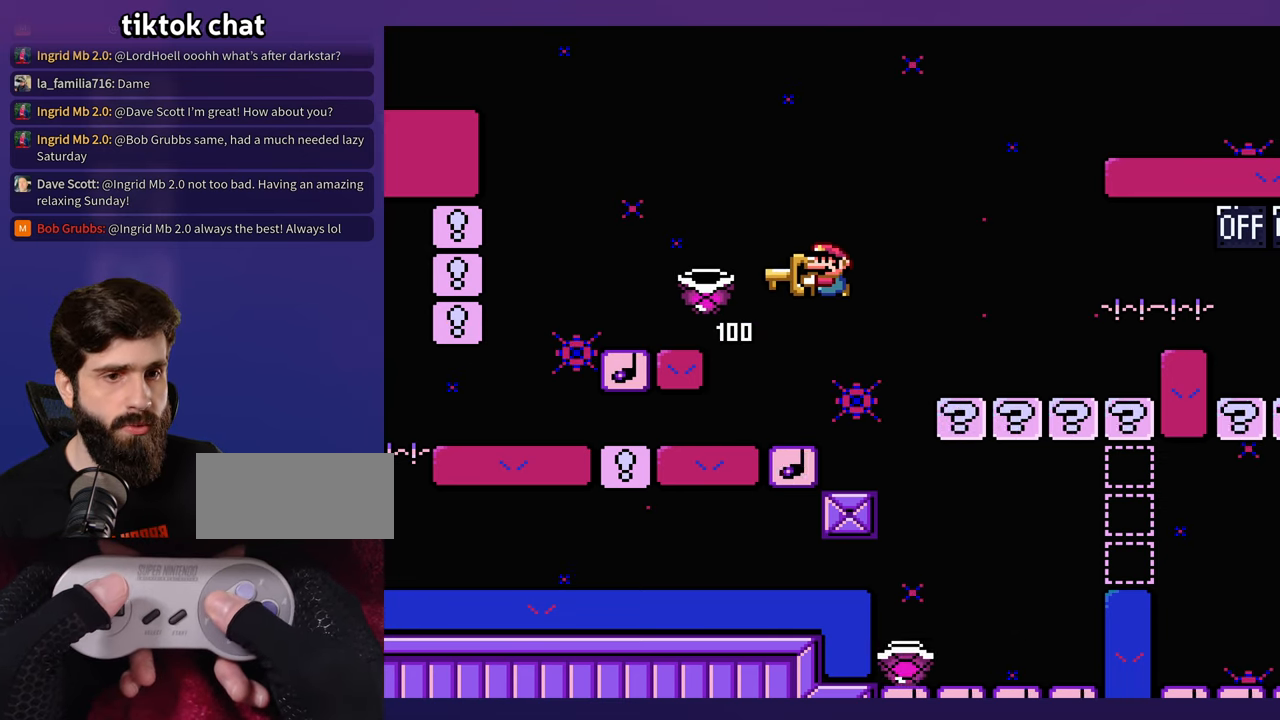
{"buttons": ["DPAD_LEFT"], "events": [[384, "DPAD_LEFT", "down"]]}
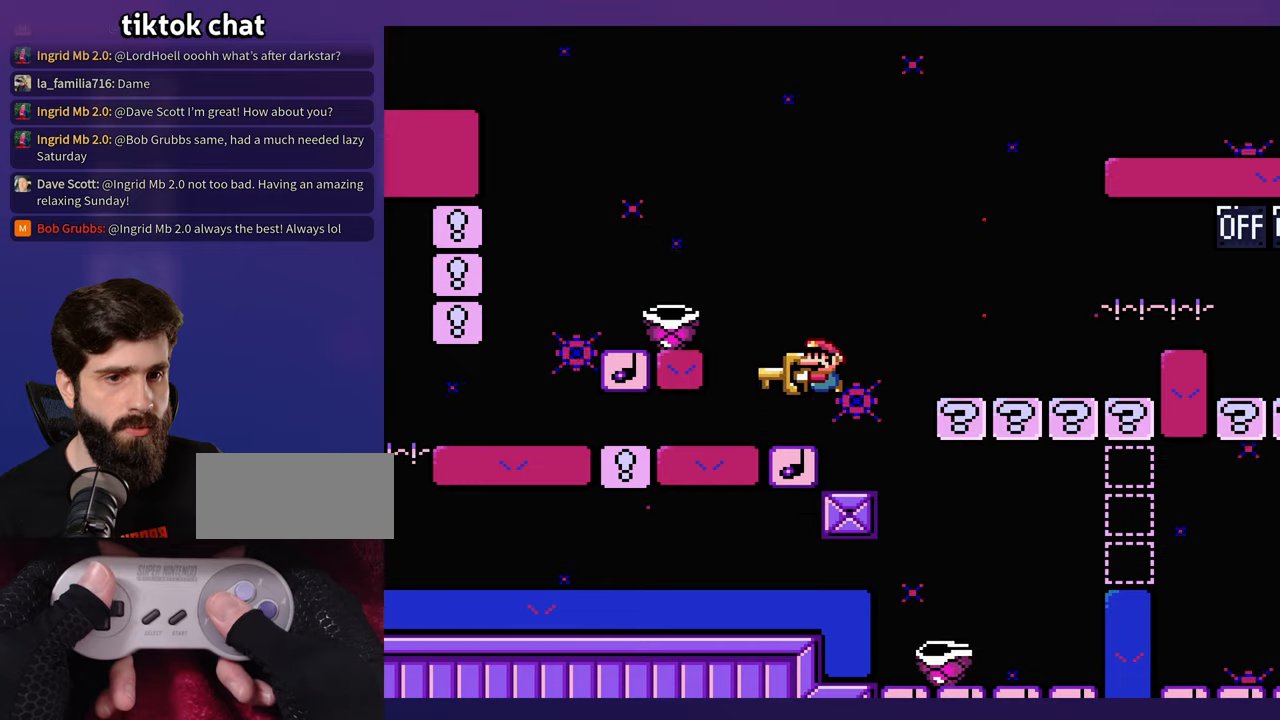
{"buttons": [], "events": [[350, "DPAD_LEFT", "up"]]}
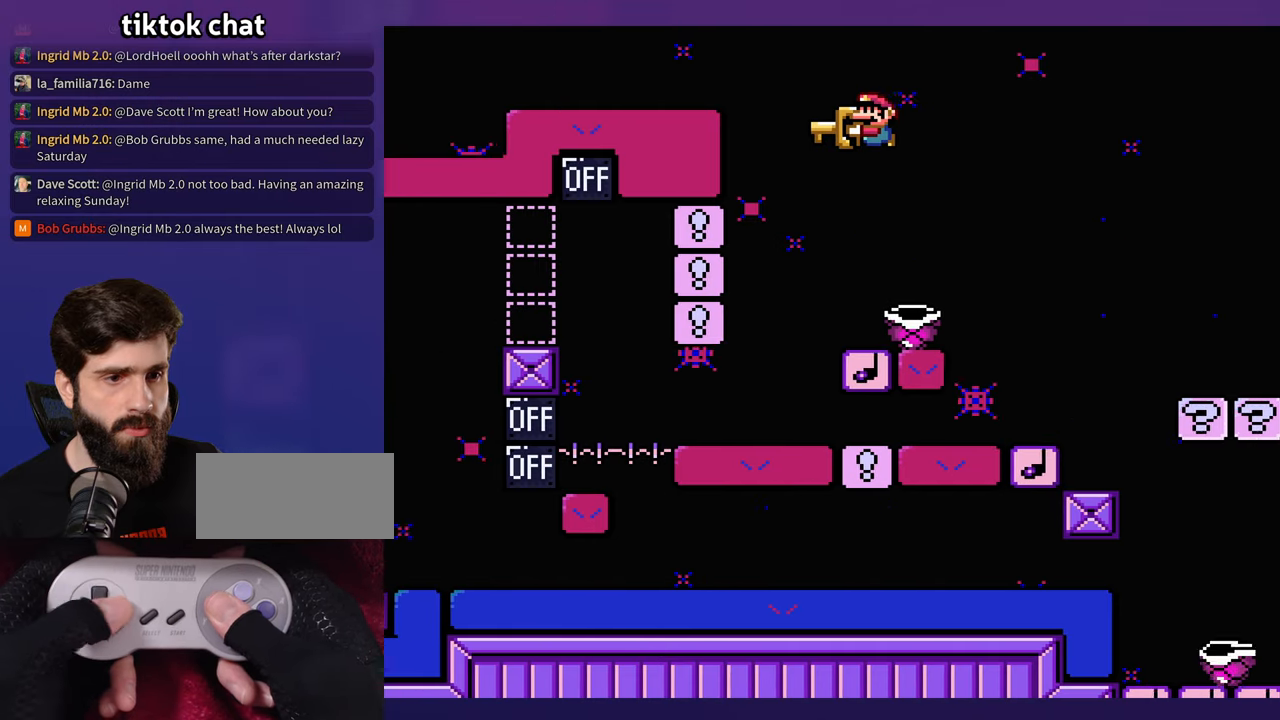
{"buttons": [], "events": []}
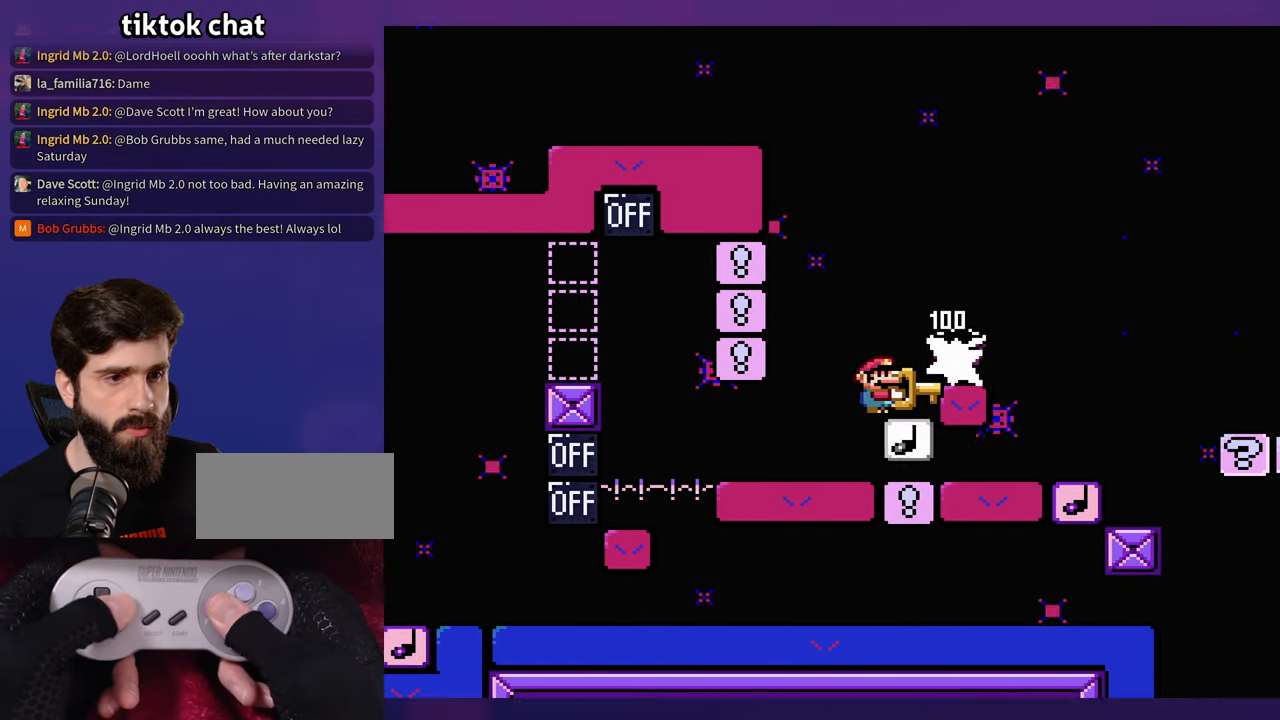
{"buttons": [], "events": []}
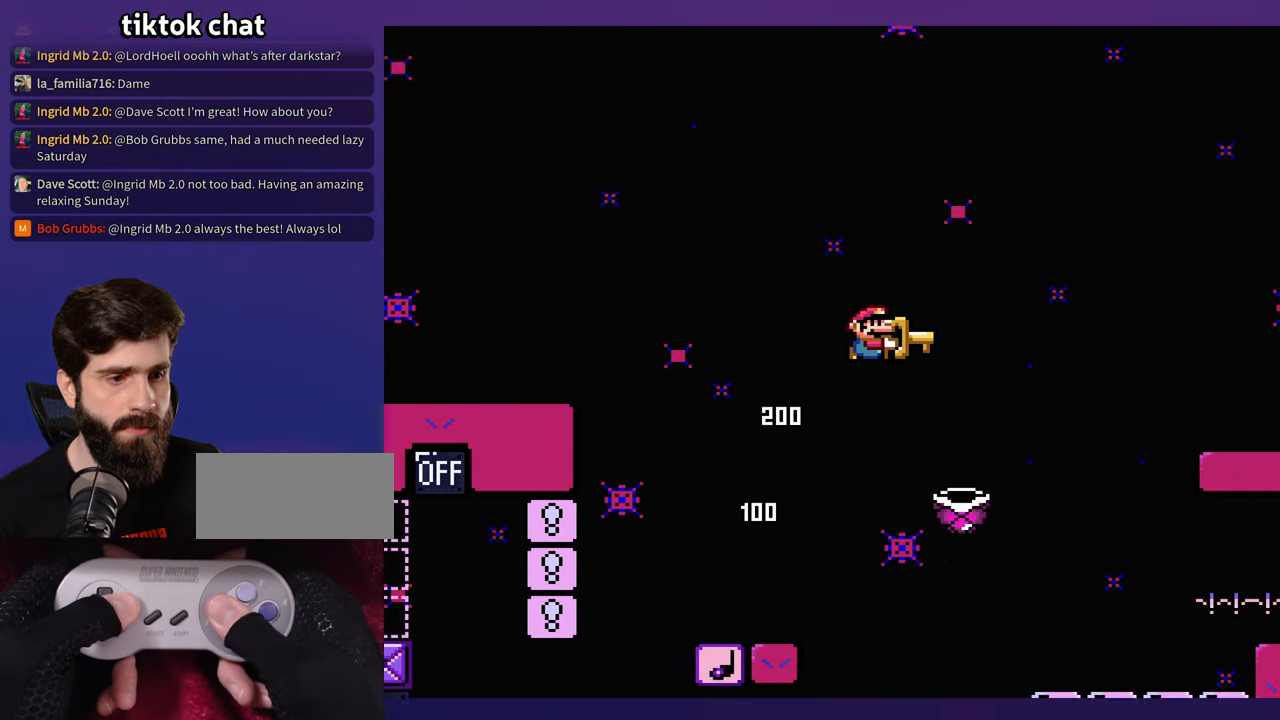
{"buttons": ["DPAD_LEFT"], "events": [[483, "DPAD_LEFT", "down"]]}
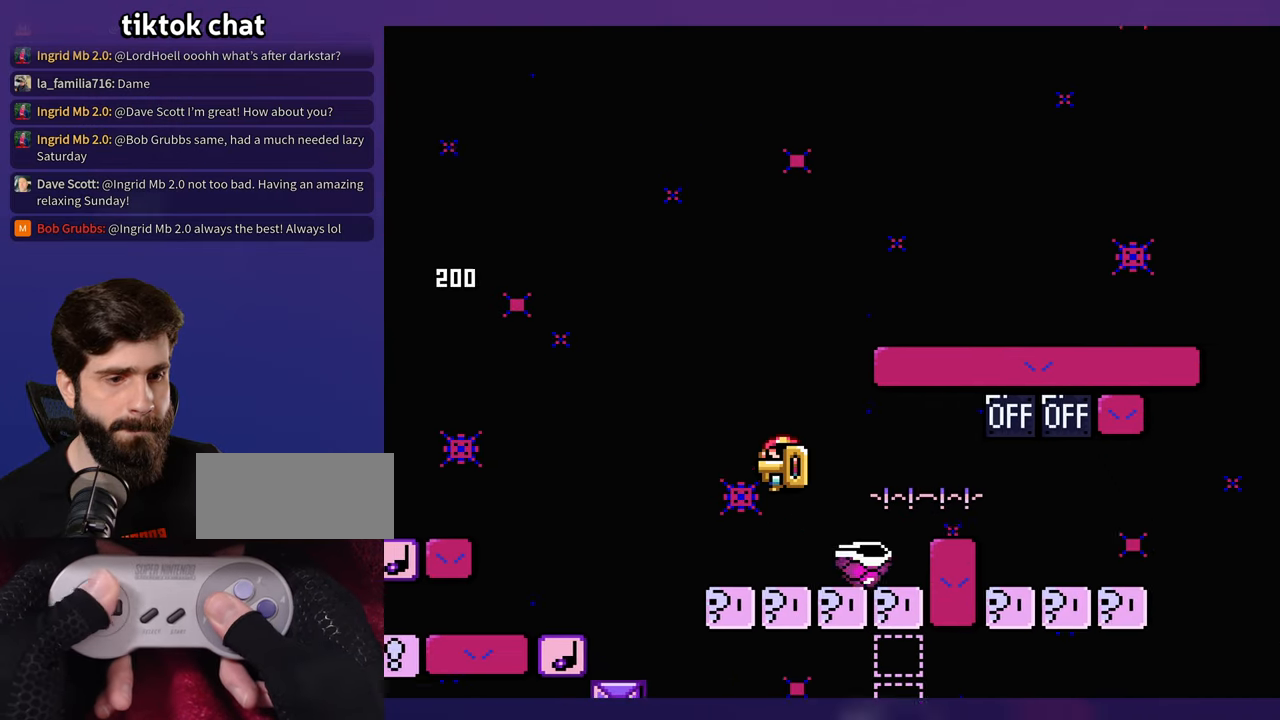
{"buttons": [], "events": [[400, "DPAD_LEFT", "up"]]}
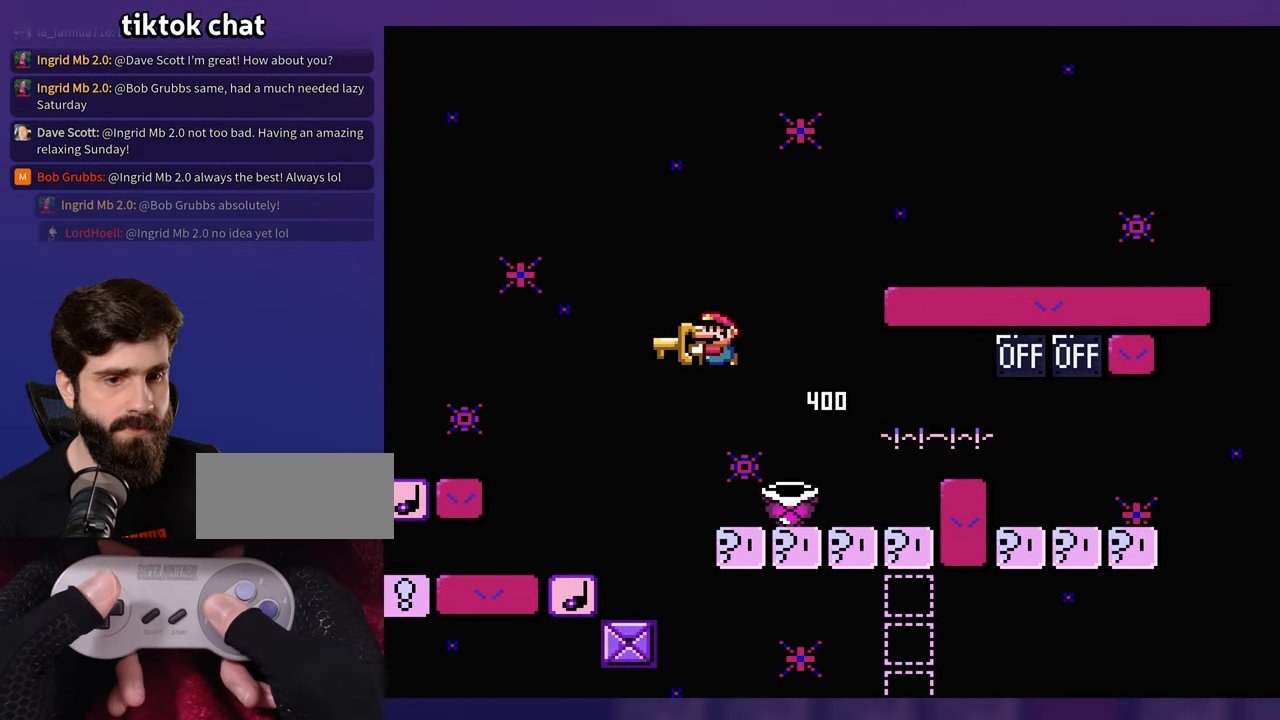
{"buttons": [], "events": []}
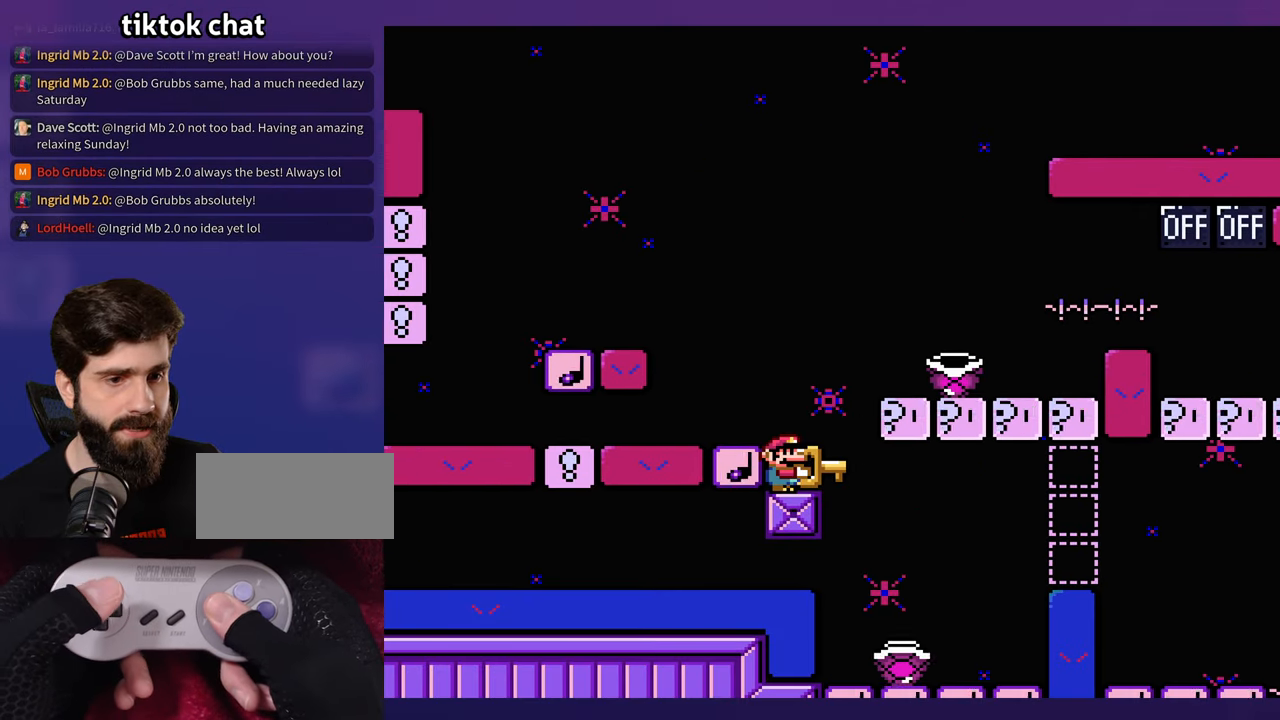
{"buttons": [], "events": []}
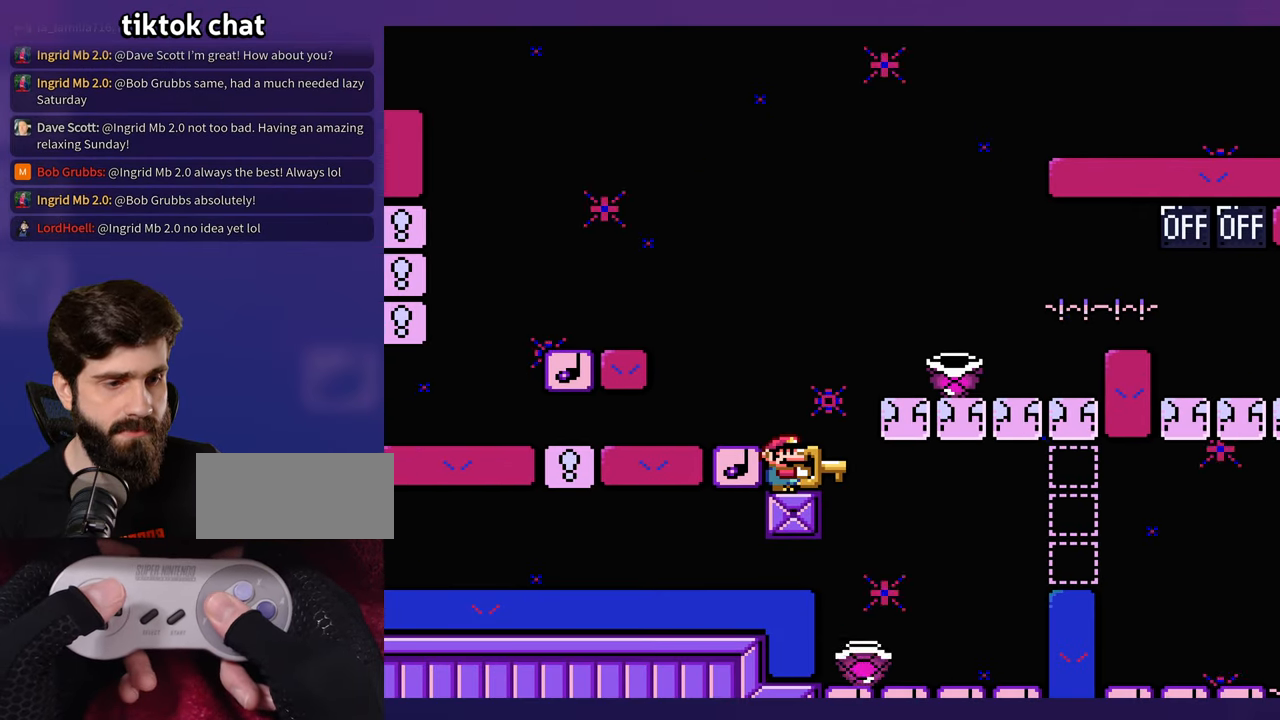
{"buttons": [], "events": []}
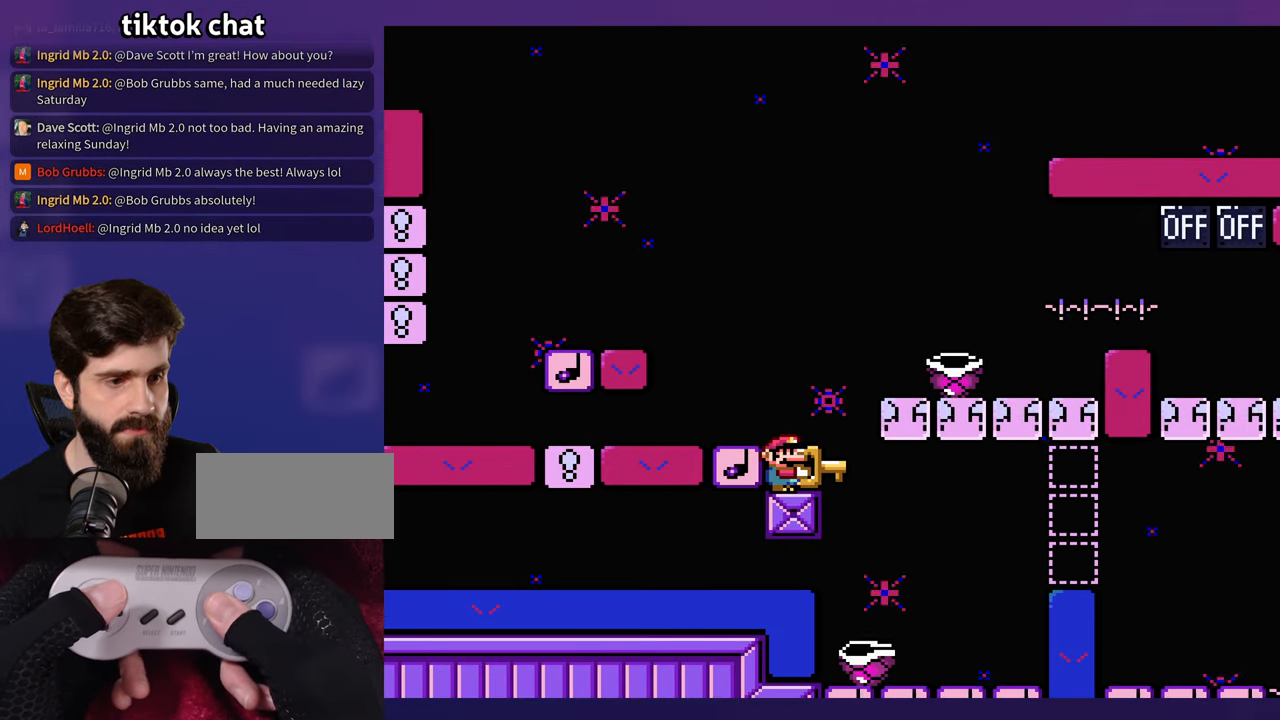
{"buttons": [], "events": []}
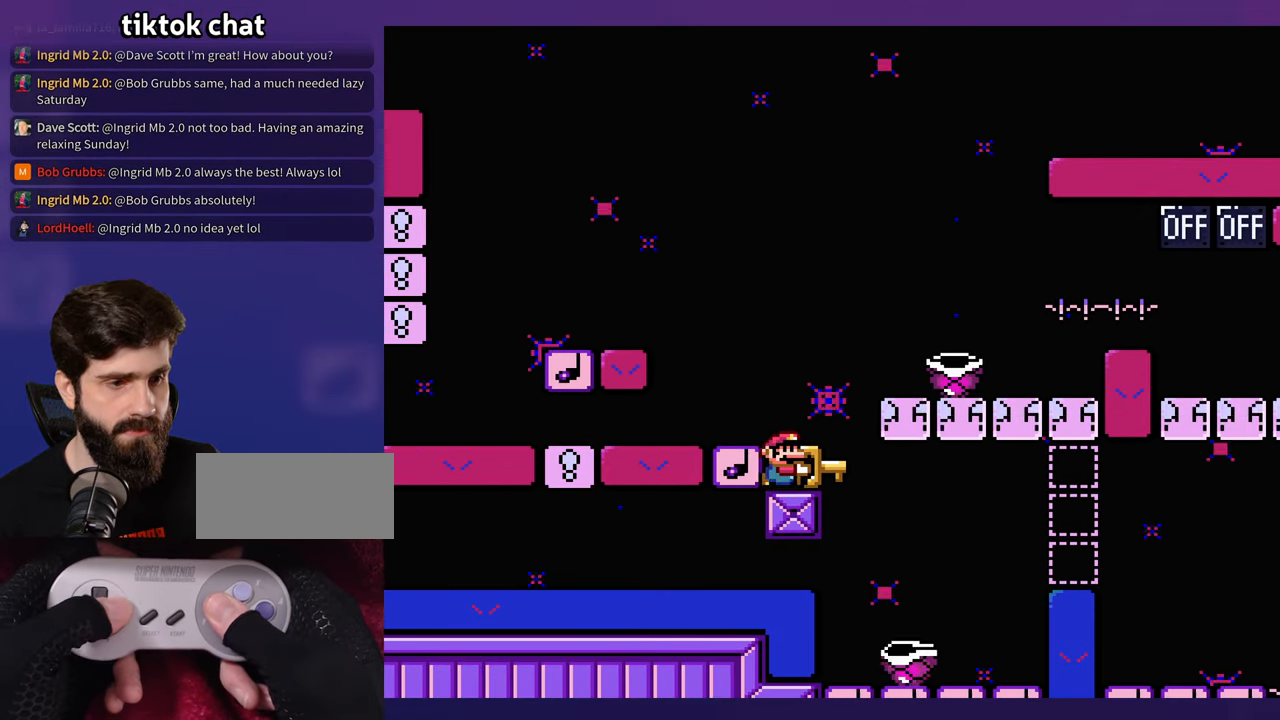
{"buttons": ["DPAD_LEFT"], "events": [[450, "DPAD_UP", "down"], [466, "DPAD_LEFT", "down"], [466, "DPAD_UP", "up"]]}
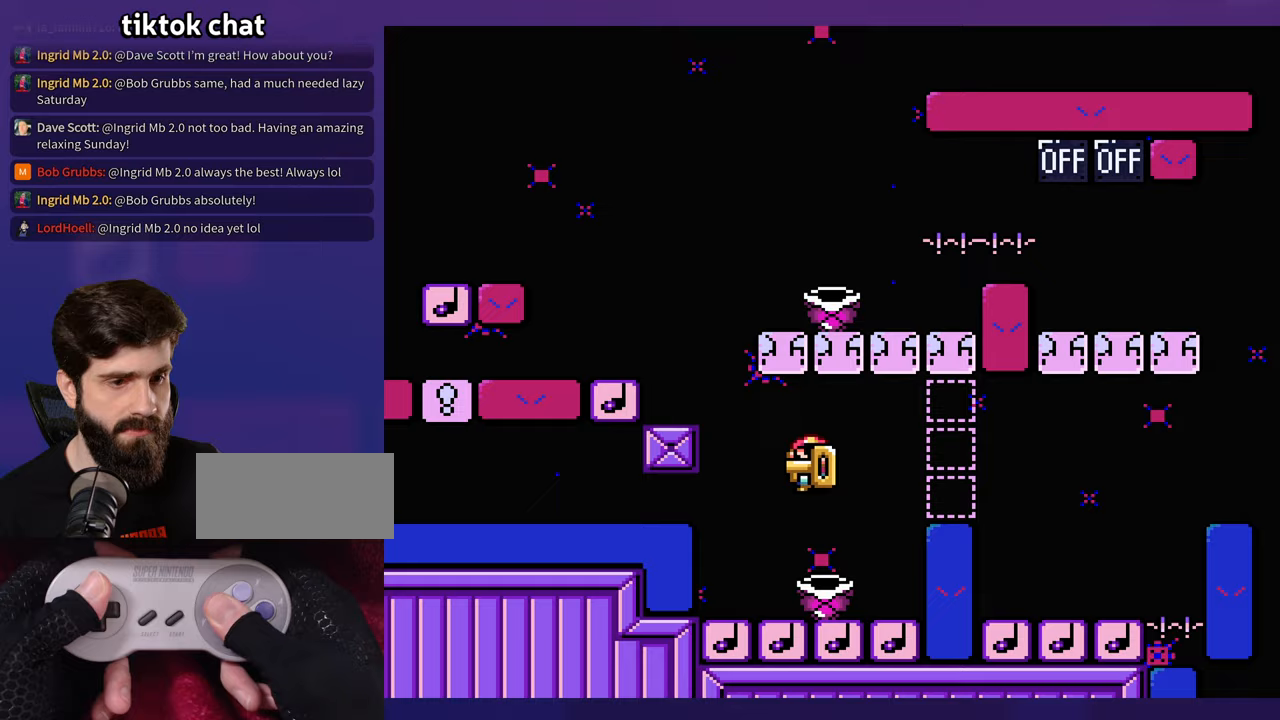
{"buttons": [], "events": [[233, "DPAD_UP", "down"], [250, "DPAD_LEFT", "up"], [283, "DPAD_UP", "up"]]}
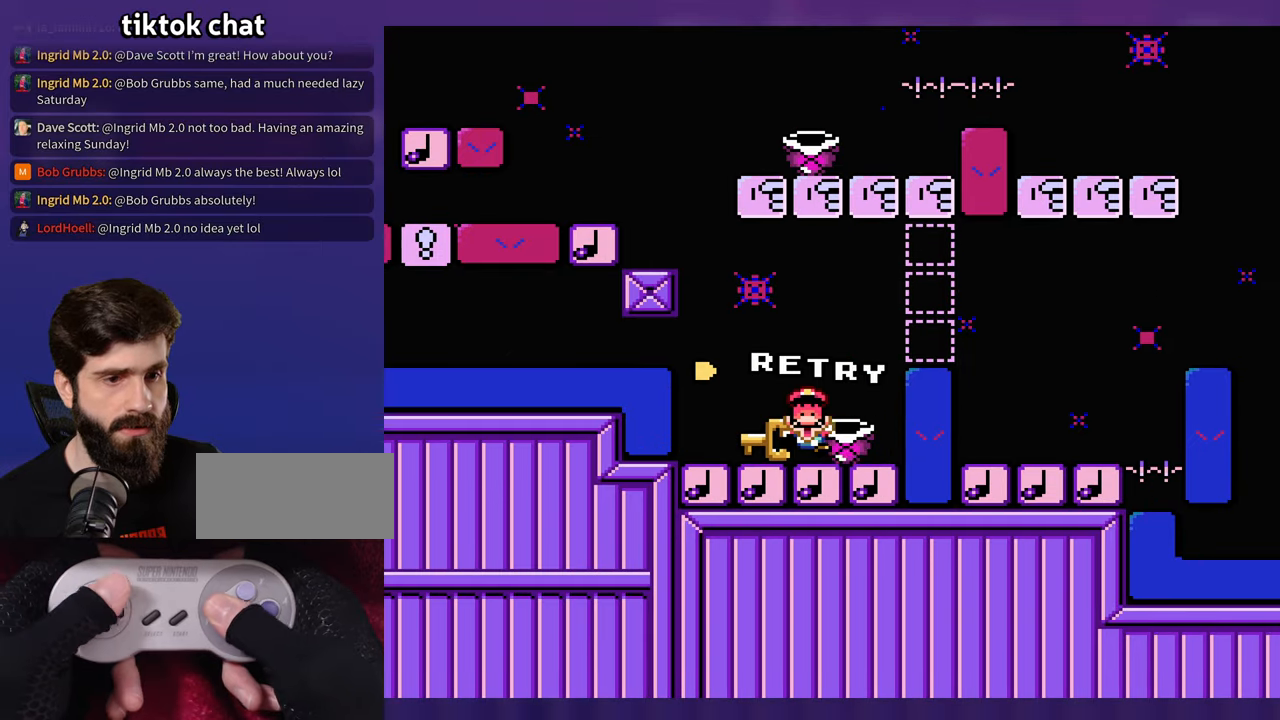
{"buttons": [], "events": []}
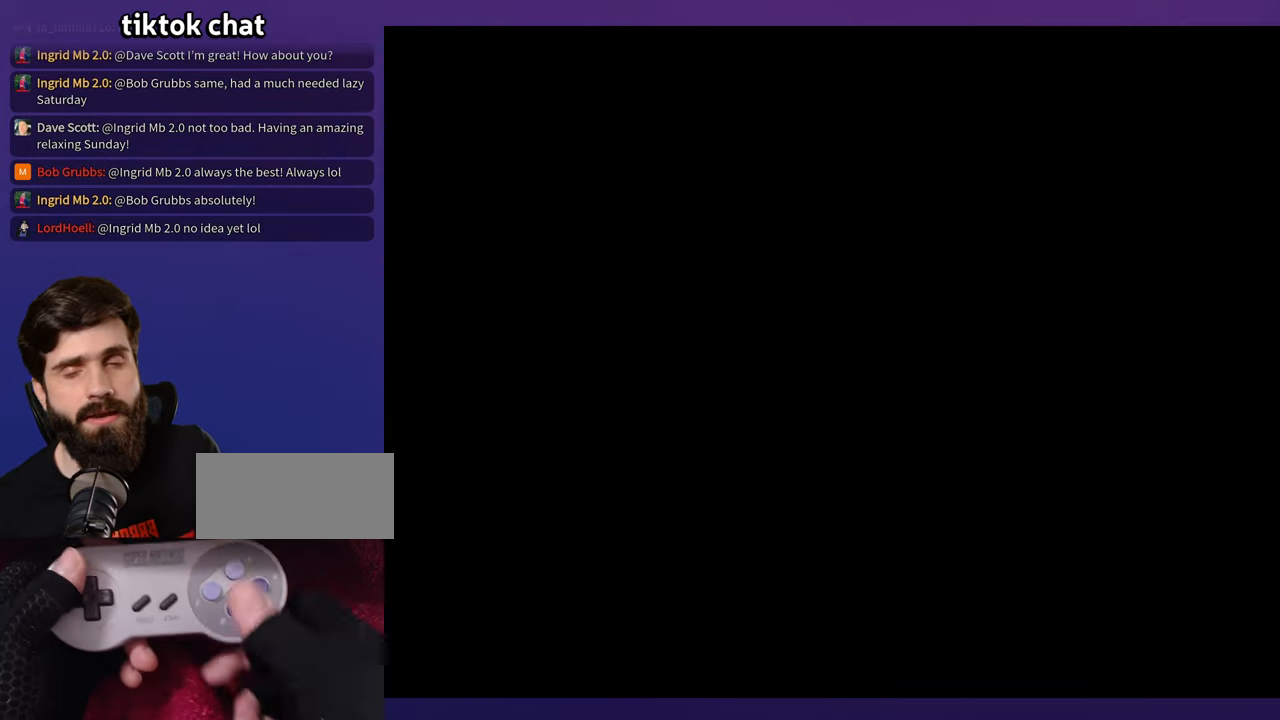
{"buttons": [], "events": []}
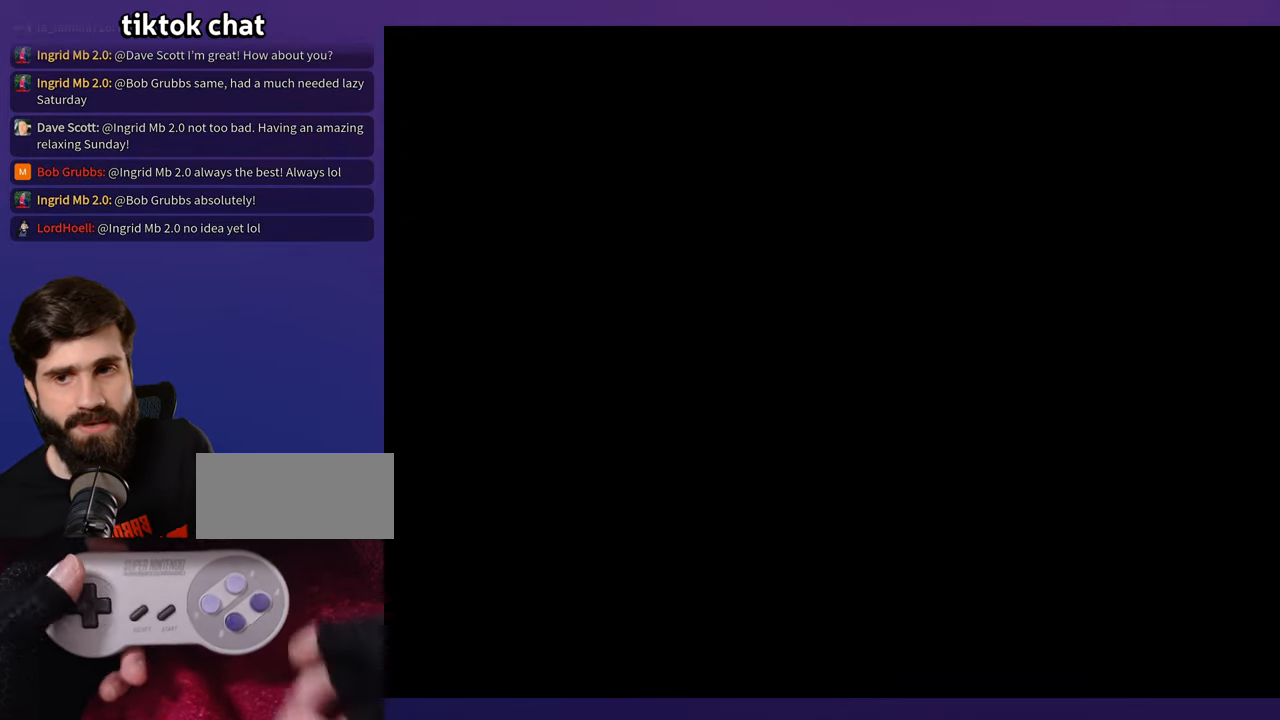
{"buttons": [], "events": []}
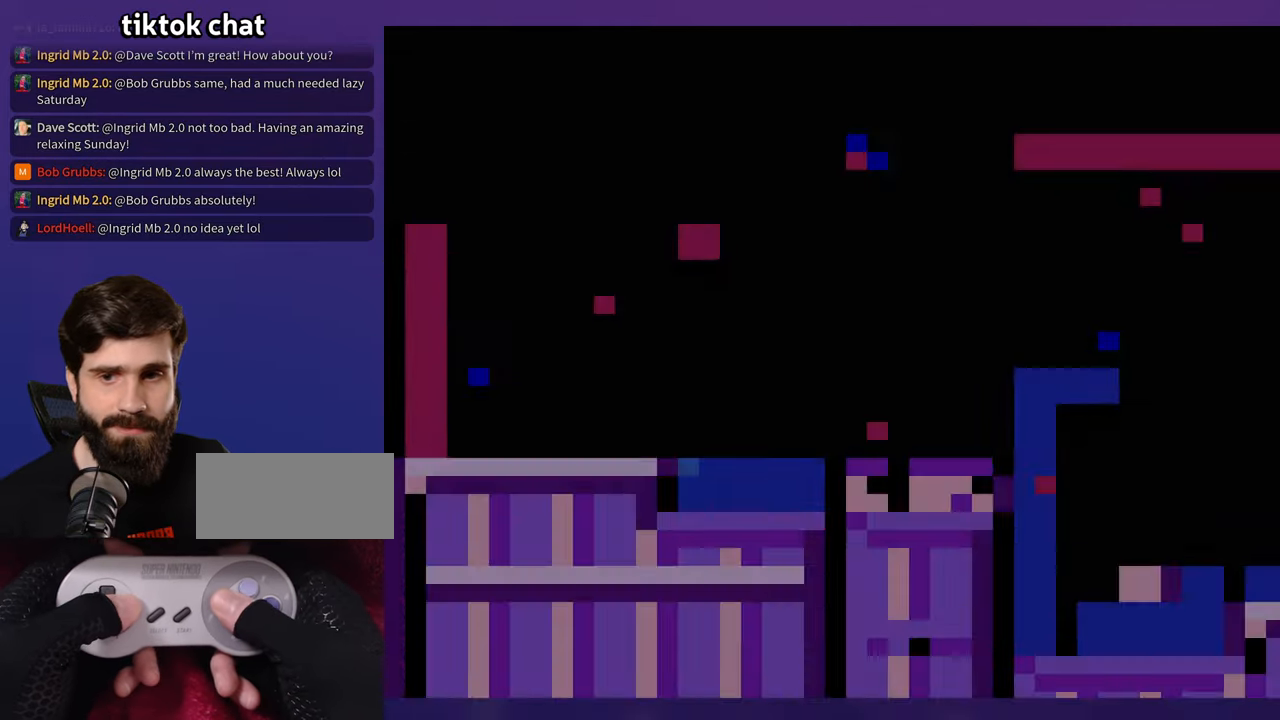
{"buttons": [], "events": []}
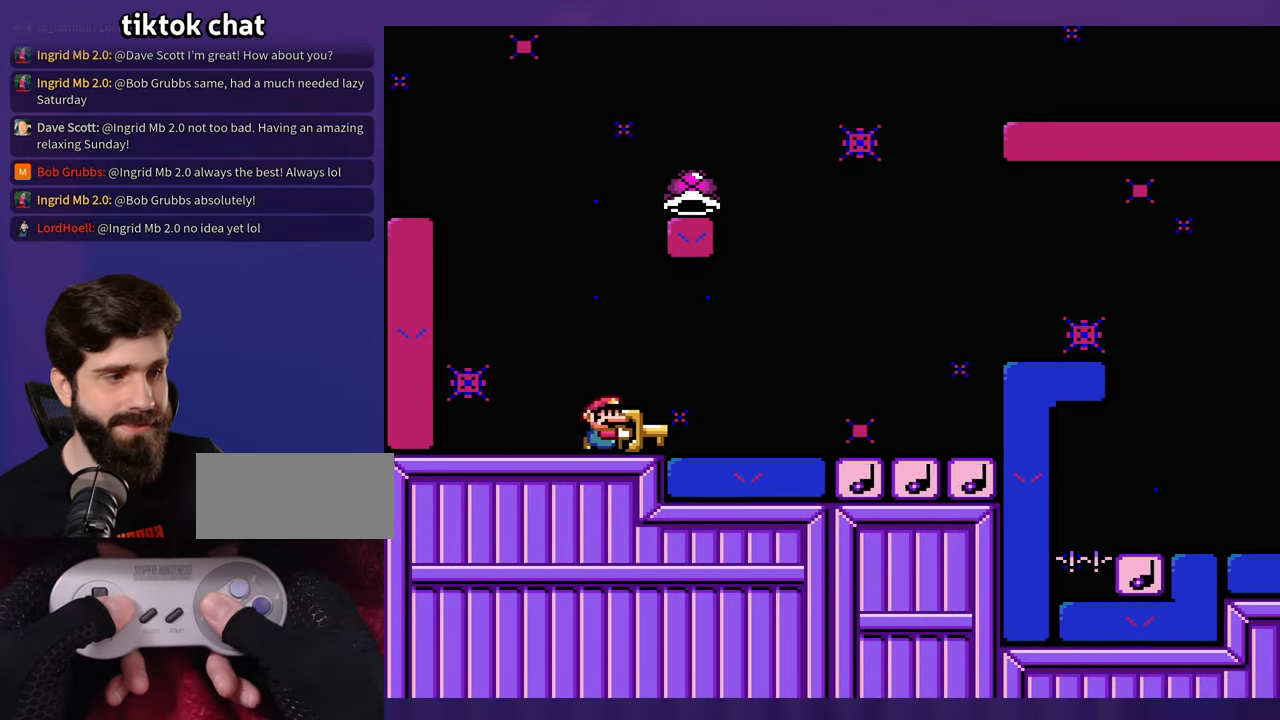
{"buttons": ["DPAD_LEFT"], "events": [[467, "DPAD_UP", "down"], [483, "DPAD_LEFT", "down"], [483, "DPAD_UP", "up"]]}